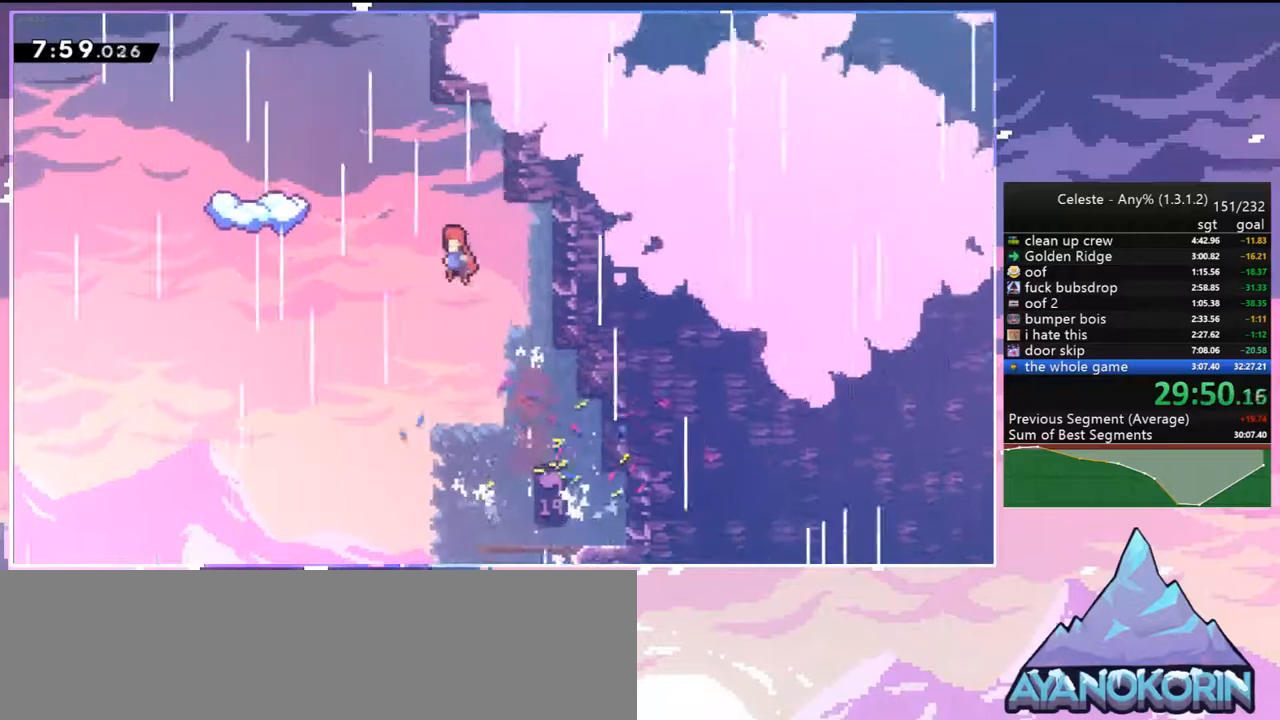
Gameplay with keyboard; each line is a JSON object with the keys held at the frame after it. "events" lists presses ("down") and releases ("up") of "dash", "down", "grab", "jump", "jump2", "left", "menu", "right", "skip" and "up" between this image and that frame as [ms after this image, input, new state], when the widget could be followed in between. No other keys are recorded. Mouse input is not recorded. Key names are as the overlay labels them; some are game actions (e.g. jump) rather than physical keys.
{"keys": ["left"], "events": [[183, "dash", "down"], [183, "jump2", "up"], [317, "dash", "up"]]}
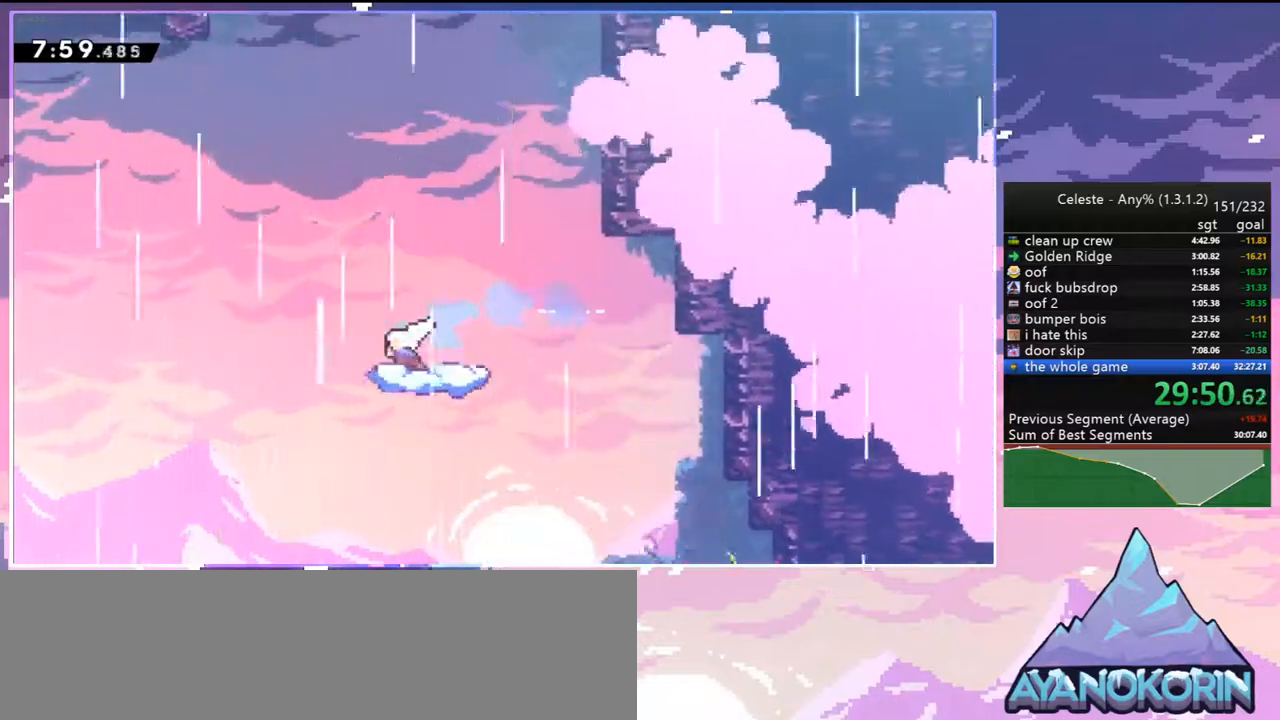
{"keys": ["jump2", "left"], "events": [[150, "jump2", "down"]]}
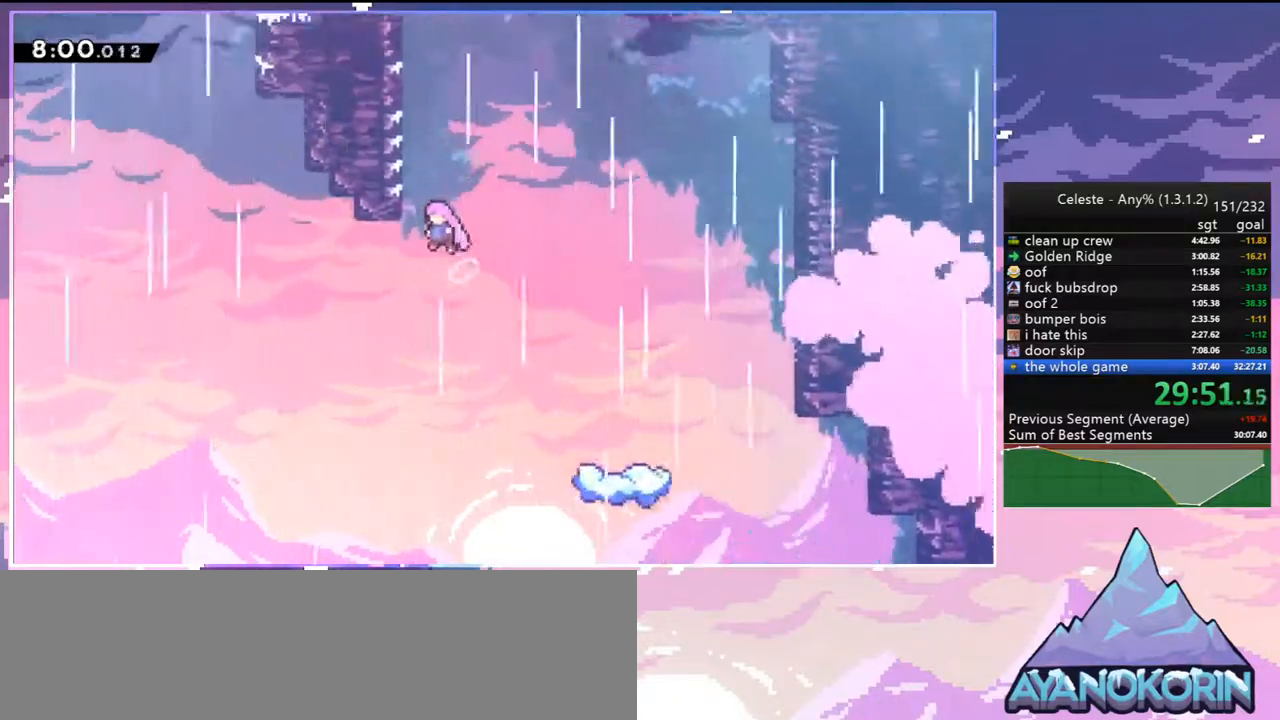
{"keys": ["dash", "jump2", "right", "up"], "events": [[67, "up", "down"], [117, "dash", "down"], [117, "left", "up"], [167, "jump2", "up"], [350, "jump2", "down"], [450, "right", "down"]]}
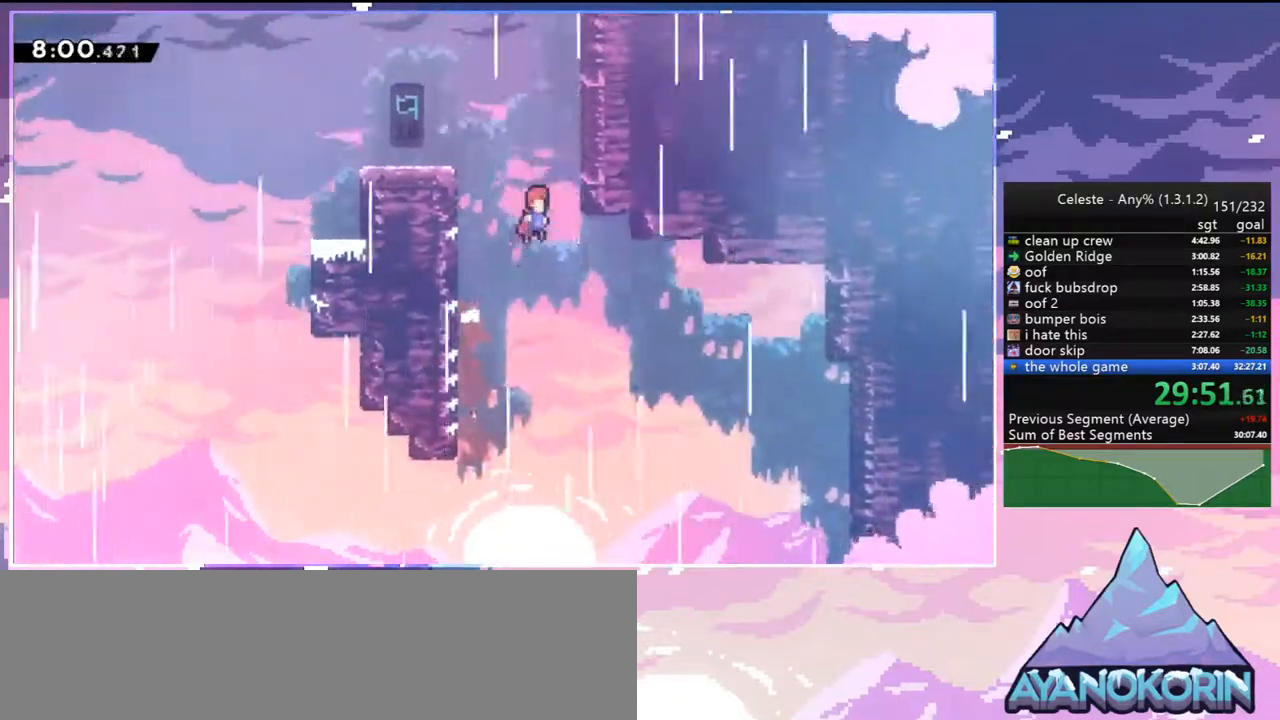
{"keys": ["grab", "jump2", "right", "up"], "events": [[83, "grab", "down"], [183, "dash", "up"], [183, "jump2", "up"], [233, "jump", "down"], [367, "jump2", "down"], [417, "jump", "up"]]}
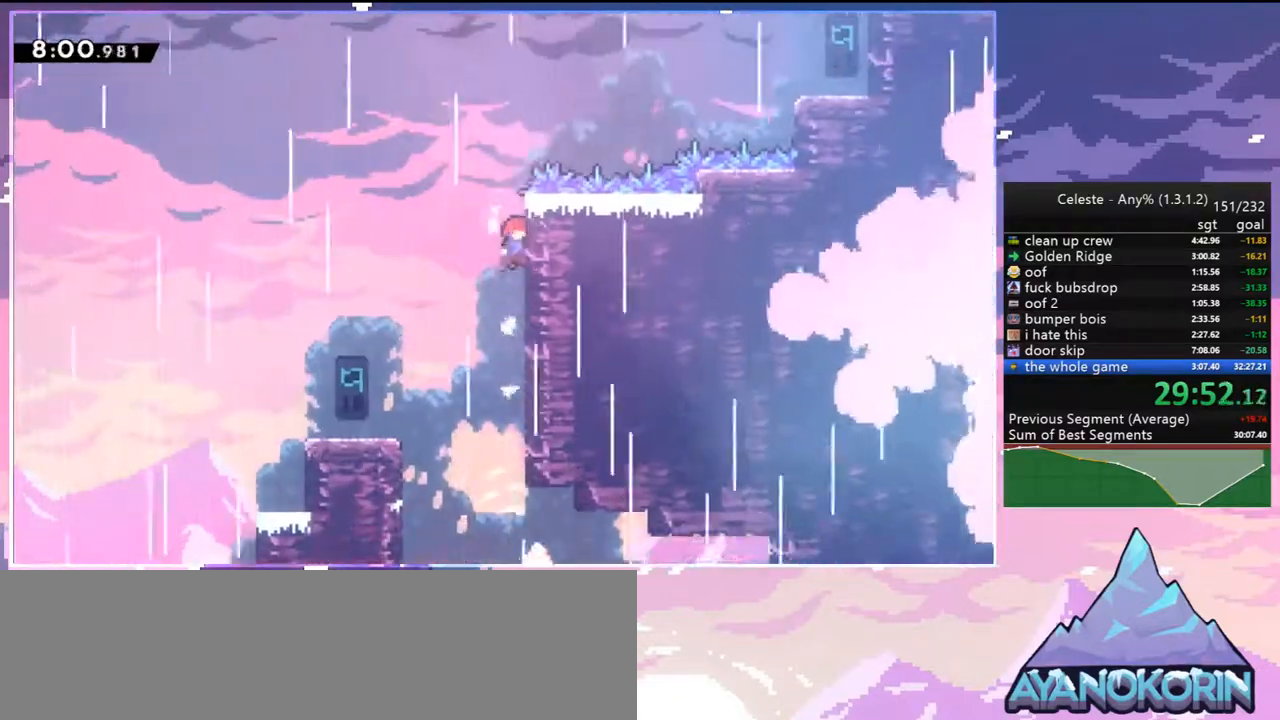
{"keys": ["jump2", "right"], "events": [[17, "jump", "down"], [100, "jump2", "up"], [150, "jump2", "down"], [333, "grab", "up"], [383, "jump", "up"], [433, "up", "up"]]}
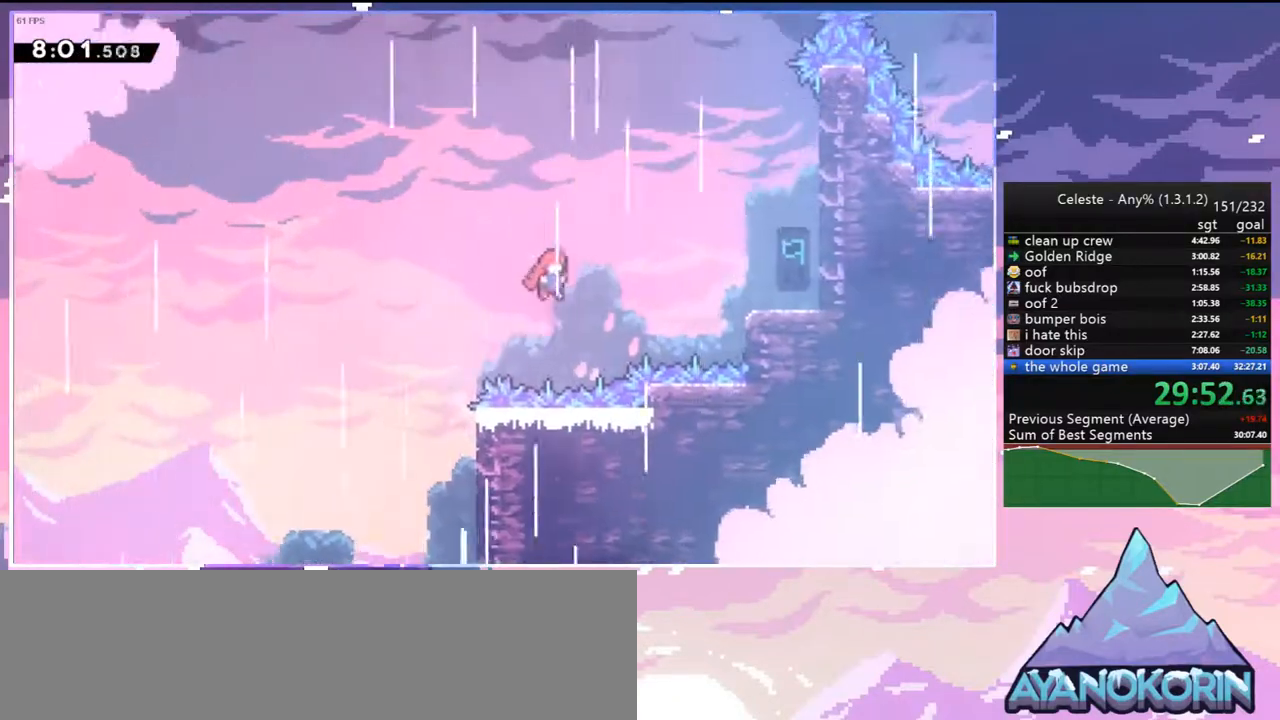
{"keys": ["jump2", "right"], "events": [[17, "dash", "down"], [117, "jump2", "up"], [217, "dash", "up"], [500, "jump2", "down"]]}
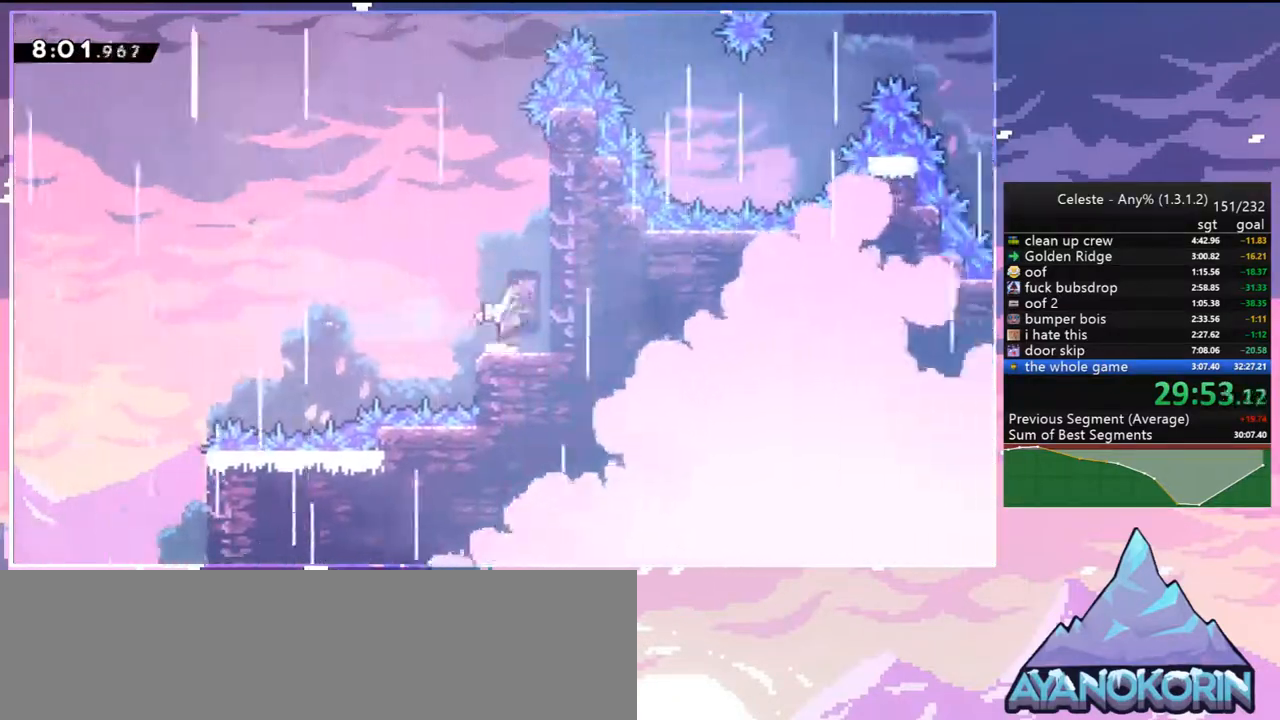
{"keys": ["jump2", "right", "up"], "events": [[183, "jump2", "up"], [267, "jump2", "down"], [267, "left", "down"], [317, "right", "up"], [500, "left", "up"], [500, "right", "down"], [500, "up", "down"]]}
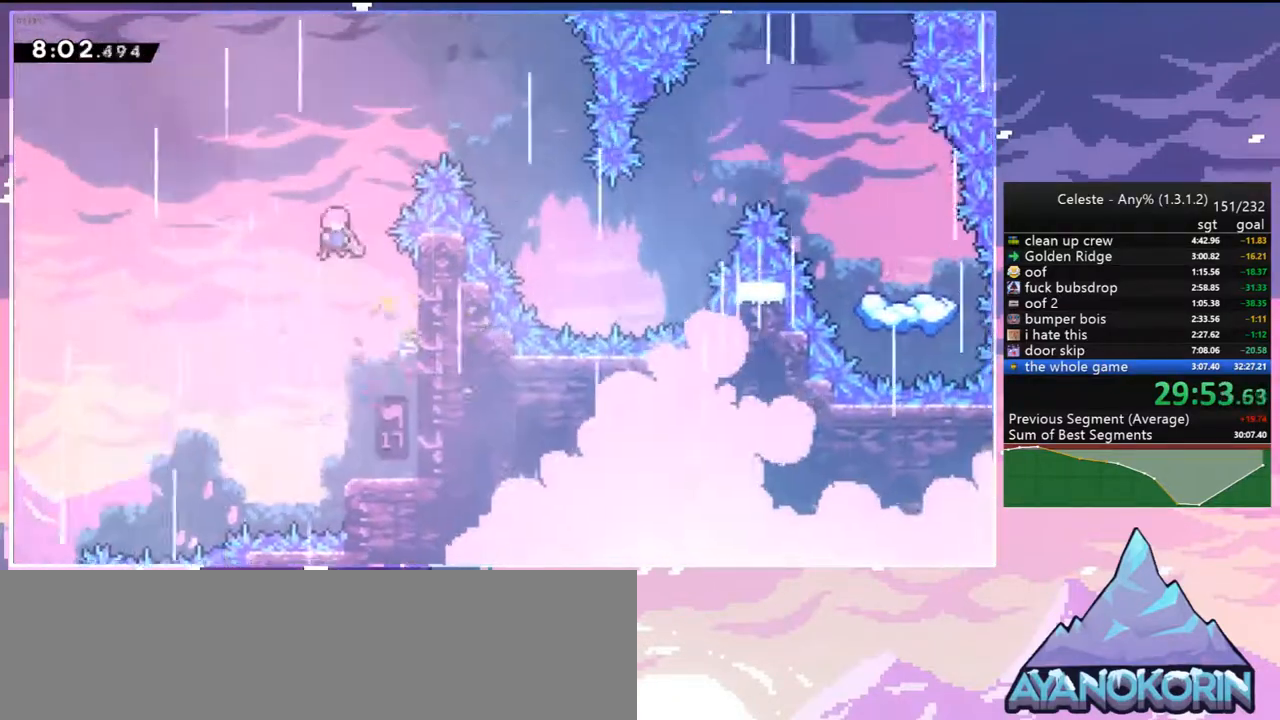
{"keys": ["right", "up"], "events": [[50, "dash", "down"], [50, "jump2", "up"], [200, "dash", "up"]]}
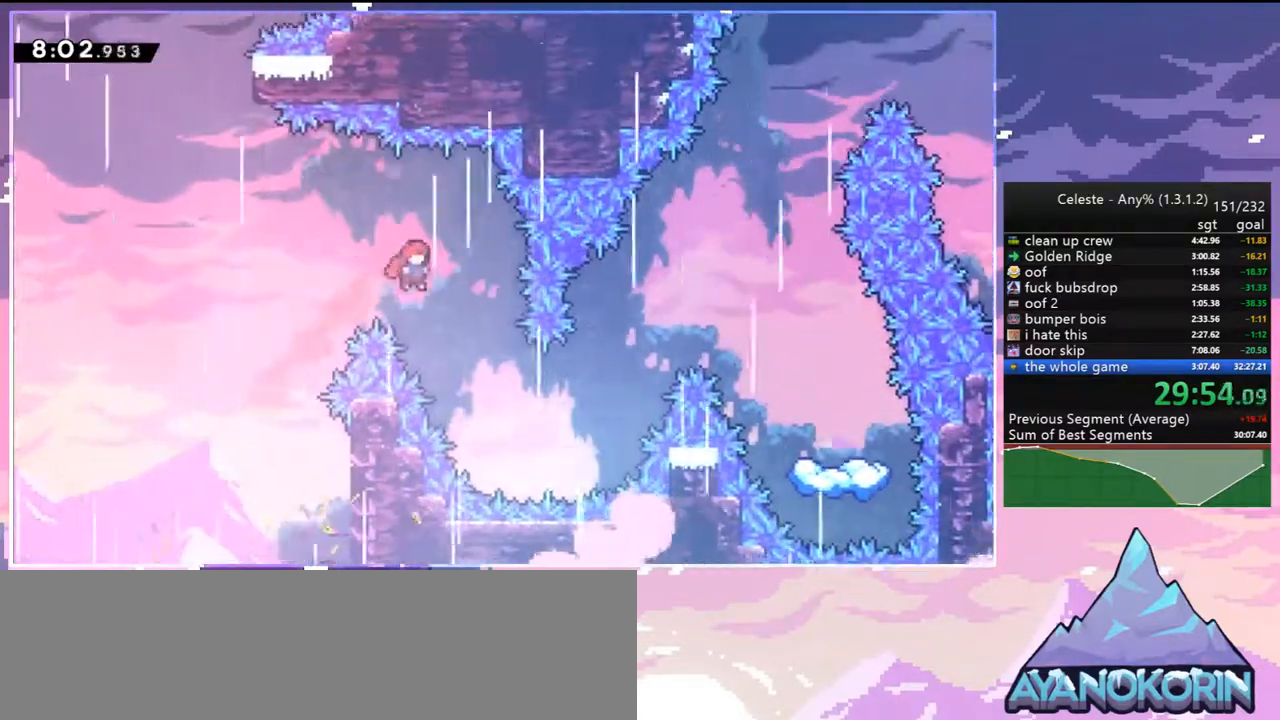
{"keys": ["dash", "right", "up"], "events": [[450, "dash", "down"]]}
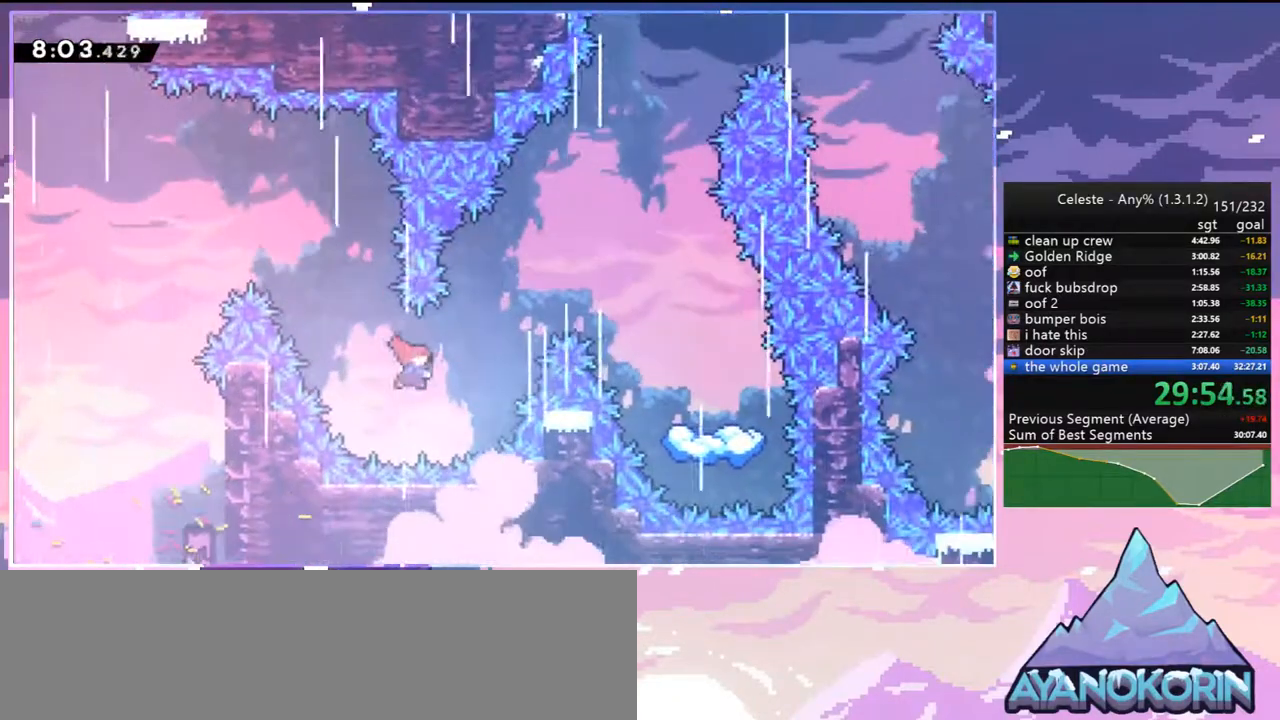
{"keys": ["down", "right"], "events": [[133, "dash", "up"], [183, "up", "up"], [267, "down", "down"]]}
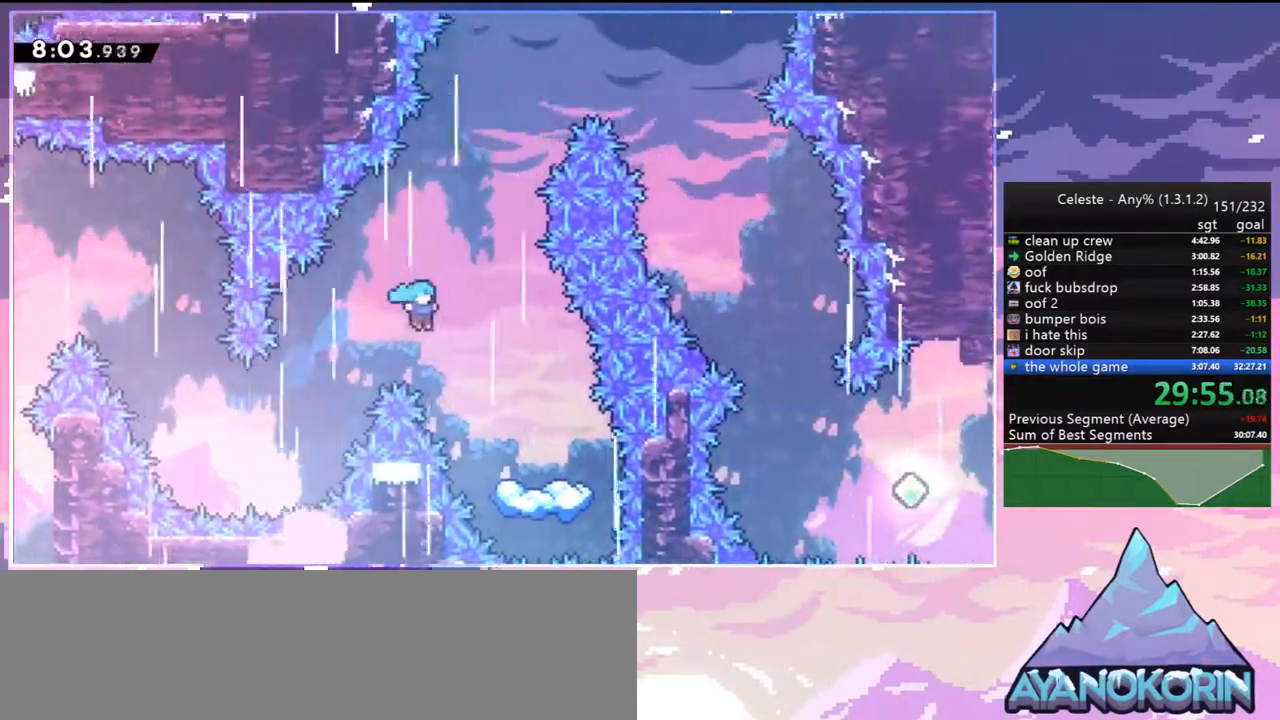
{"keys": ["down"], "events": [[283, "right", "up"]]}
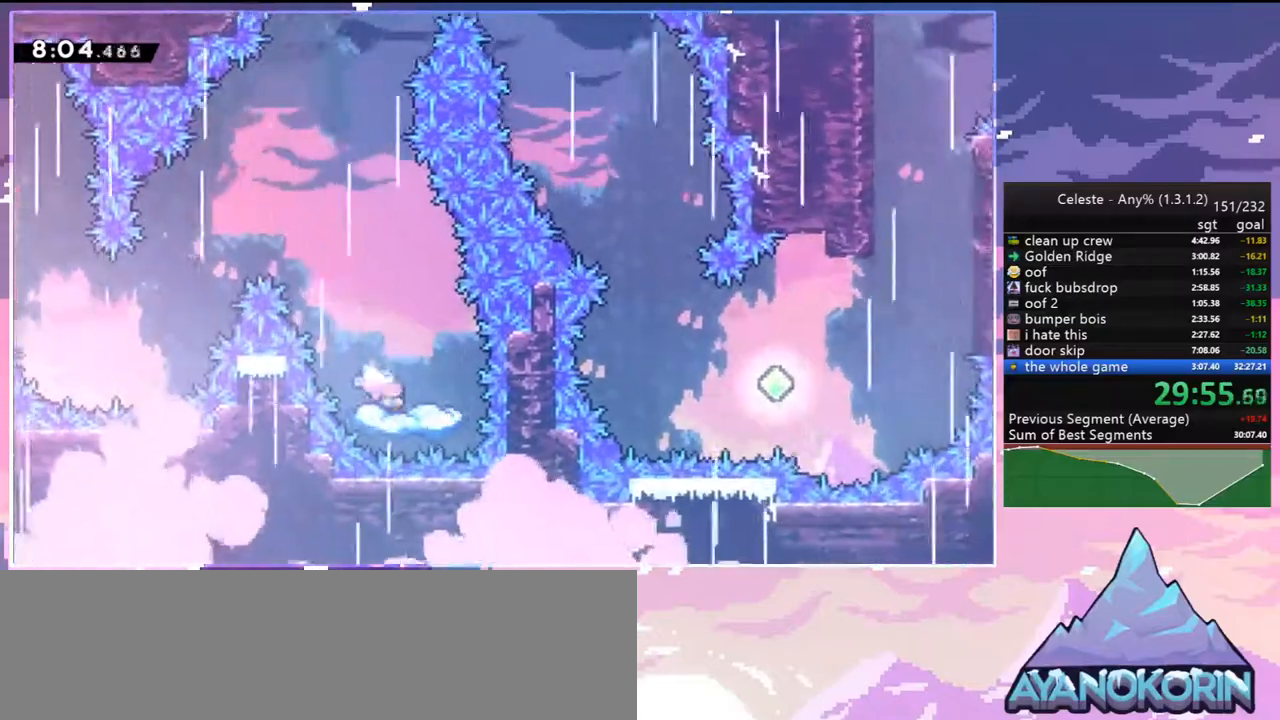
{"keys": ["jump2", "right", "up"], "events": [[167, "down", "up"], [167, "left", "down"], [217, "jump2", "down"], [400, "left", "up"], [450, "right", "down"], [450, "up", "down"]]}
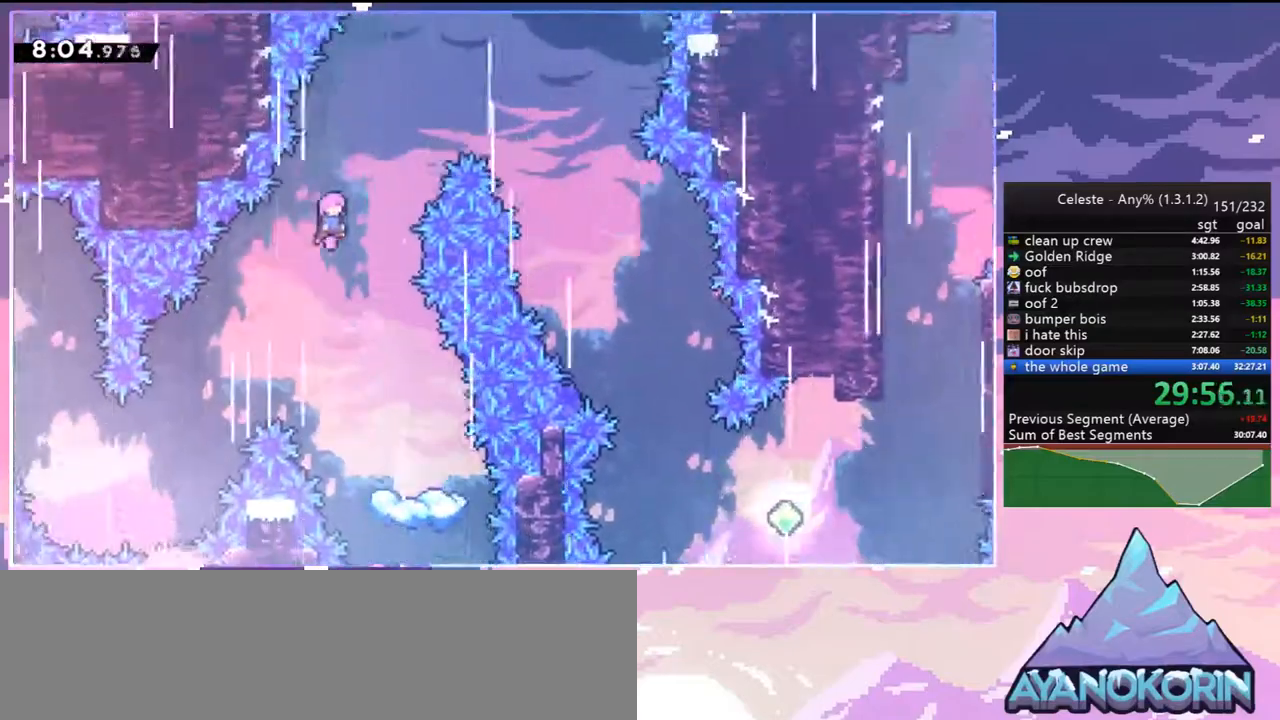
{"keys": ["down", "right"], "events": [[83, "dash", "down"], [133, "jump2", "up"], [233, "dash", "up"], [267, "up", "up"], [417, "down", "down"]]}
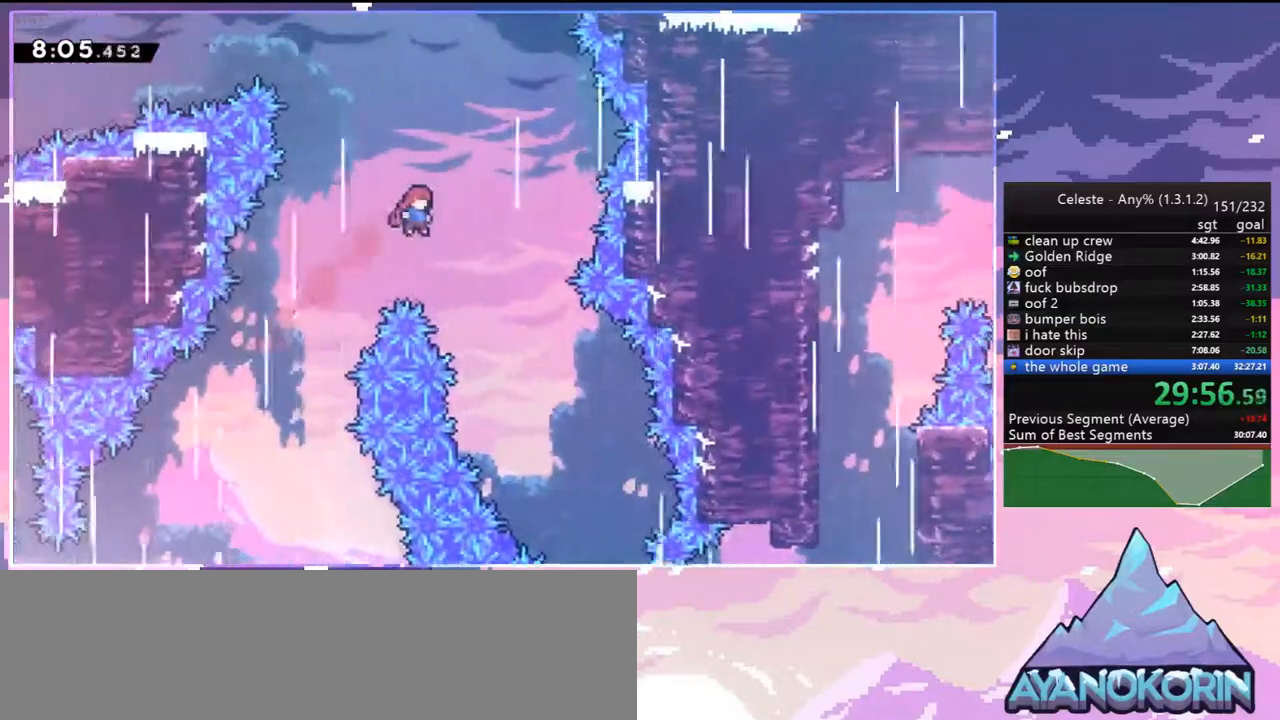
{"keys": ["down", "right"], "events": []}
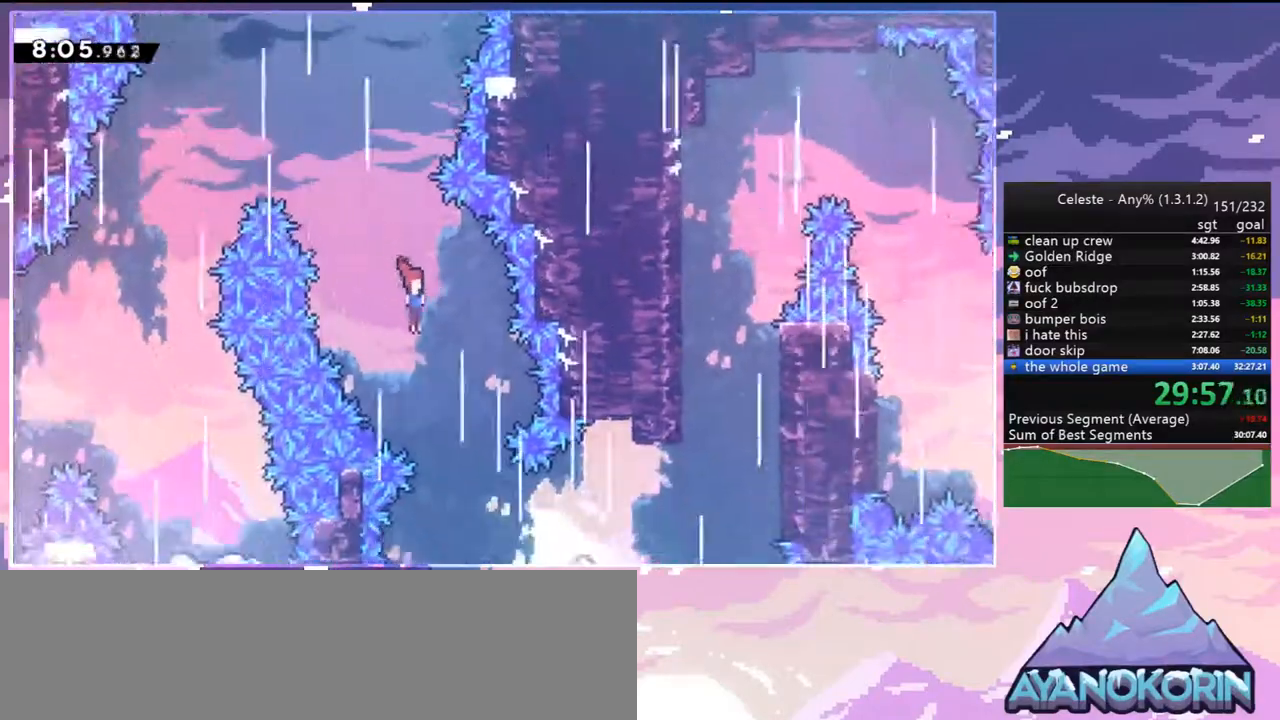
{"keys": ["dash", "right", "up"], "events": [[300, "down", "up"], [400, "up", "down"], [450, "dash", "down"]]}
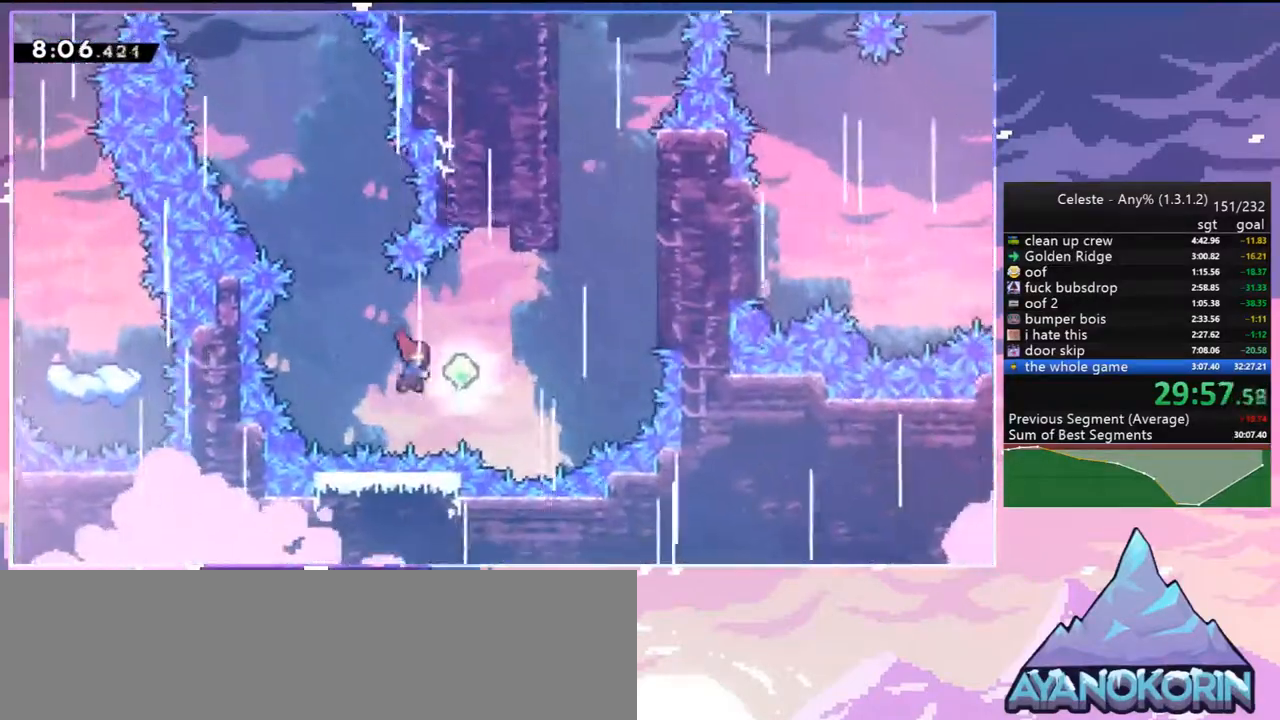
{"keys": ["grab", "right", "up"], "events": [[83, "grab", "down"], [183, "dash", "up"]]}
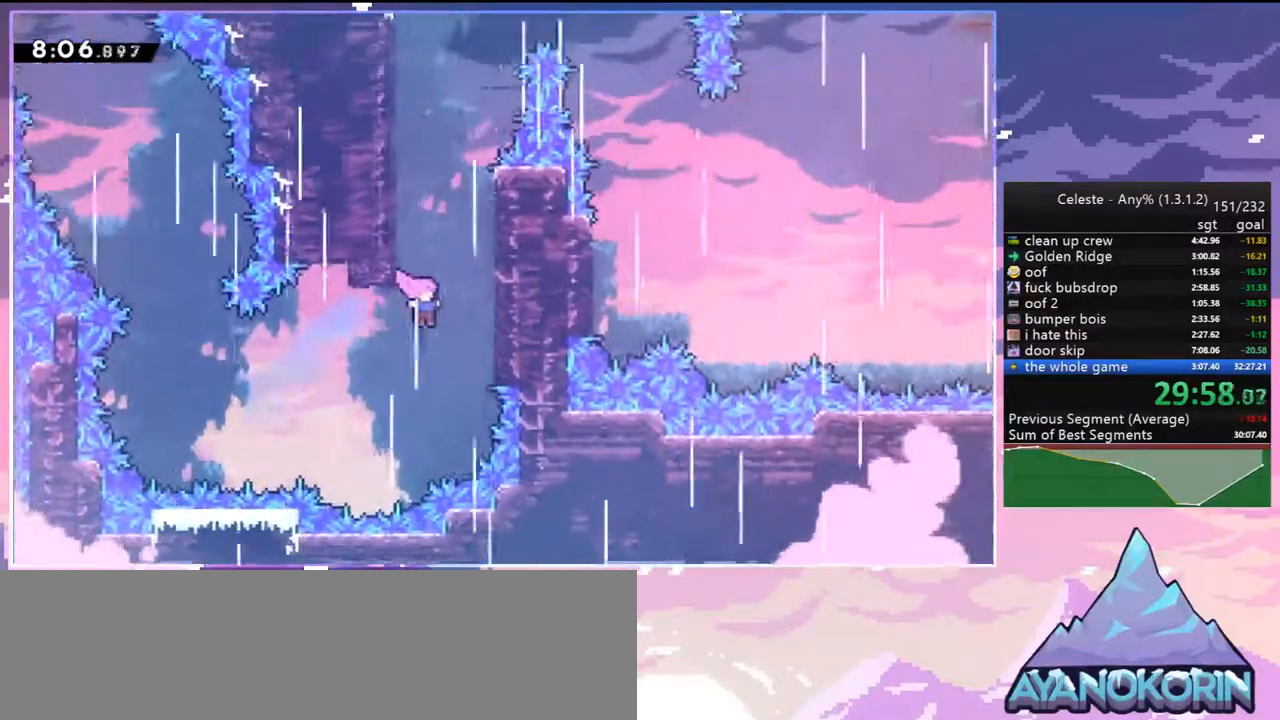
{"keys": ["jump2", "right", "up"], "events": [[200, "jump2", "down"], [333, "jump2", "up"], [383, "jump2", "down"], [483, "grab", "up"]]}
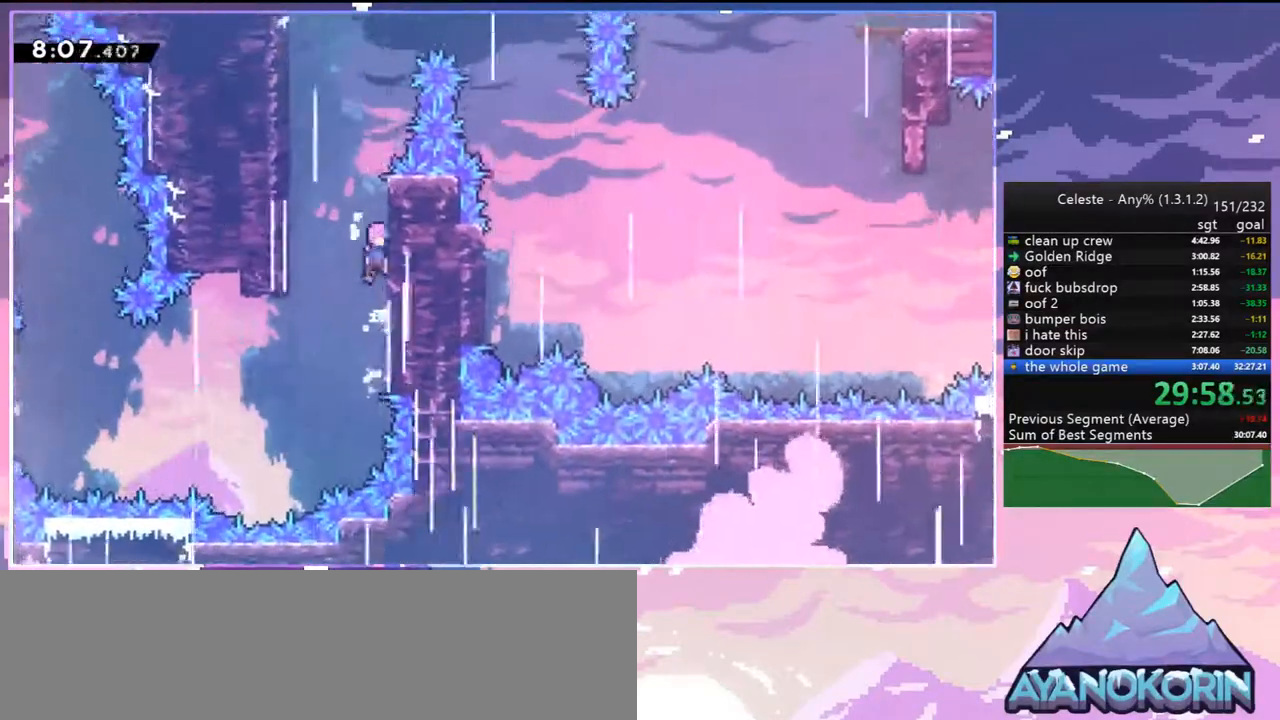
{"keys": ["jump2", "right"], "events": [[17, "jump2", "up"], [67, "jump2", "down"], [67, "left", "down"], [117, "right", "up"], [117, "up", "up"], [300, "right", "down"], [350, "left", "up"]]}
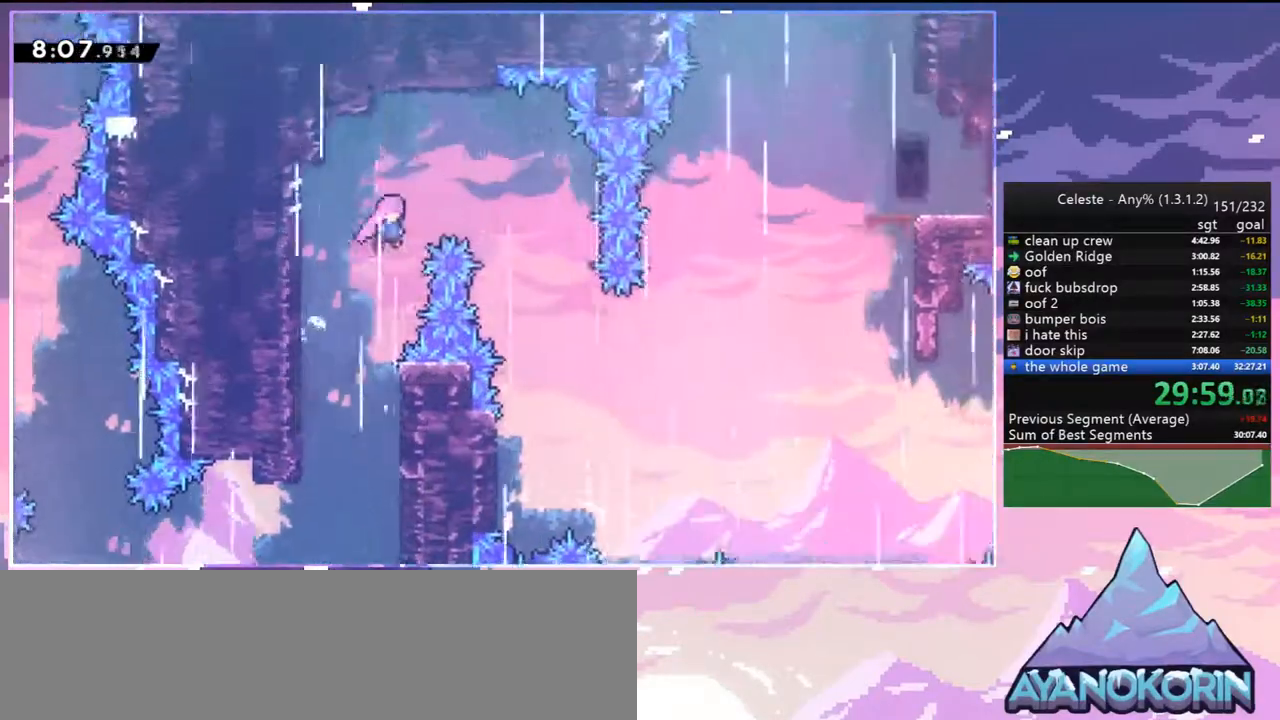
{"keys": ["right"], "events": [[133, "jump2", "up"]]}
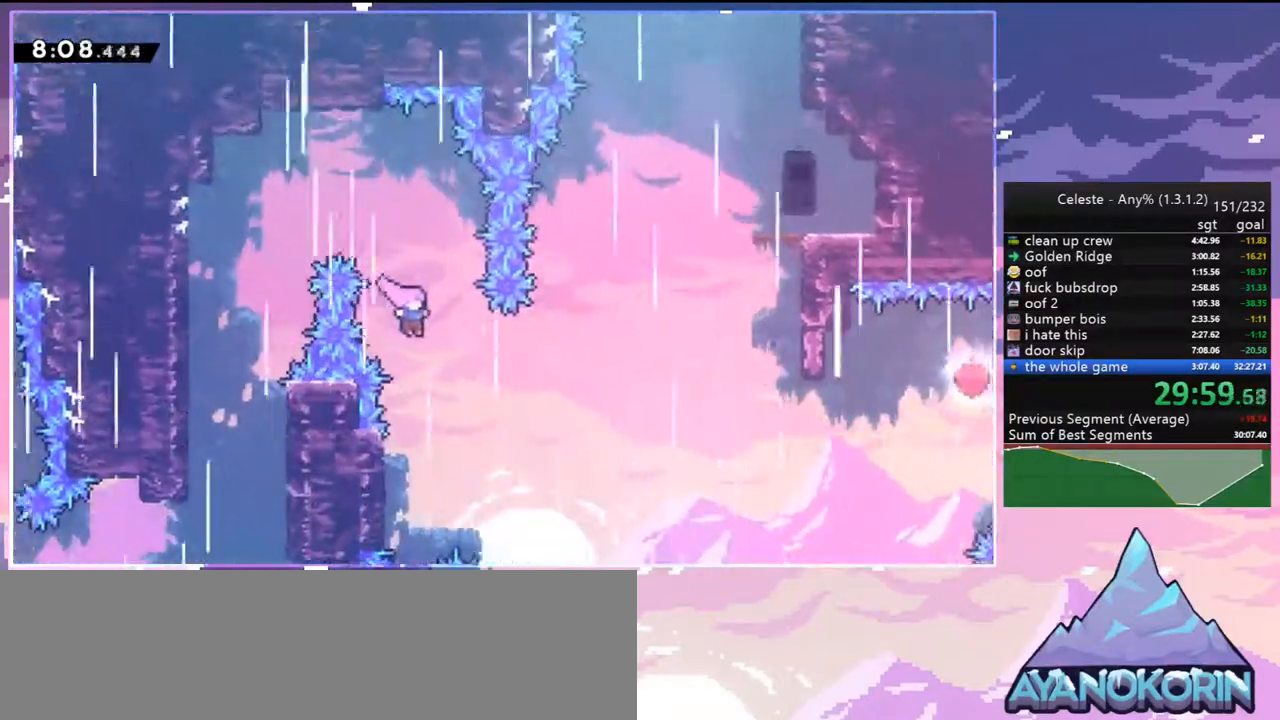
{"keys": ["dash", "right", "up"], "events": [[50, "skip", "down"], [150, "skip", "up"], [250, "up", "down"], [333, "dash", "down"]]}
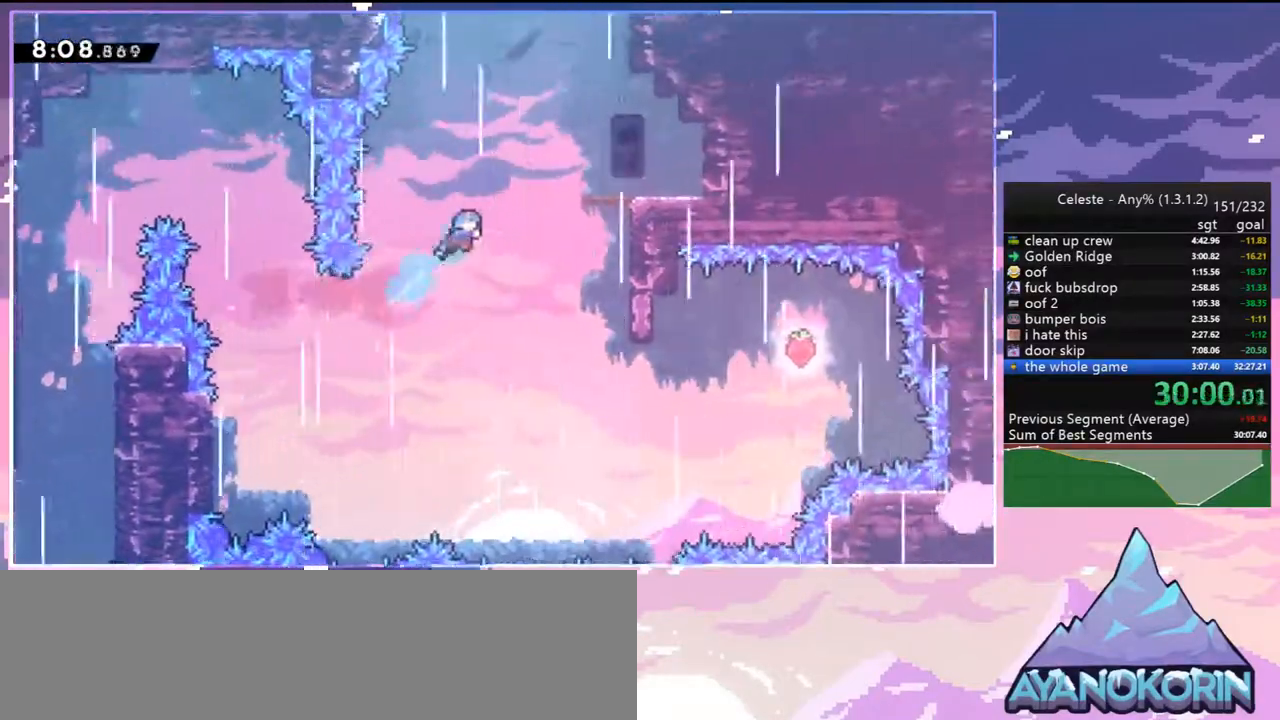
{"keys": ["dash", "jump2", "up"], "events": [[17, "grab", "down"], [117, "dash", "up"], [300, "grab", "up"], [400, "jump2", "down"], [450, "right", "up"], [500, "dash", "down"]]}
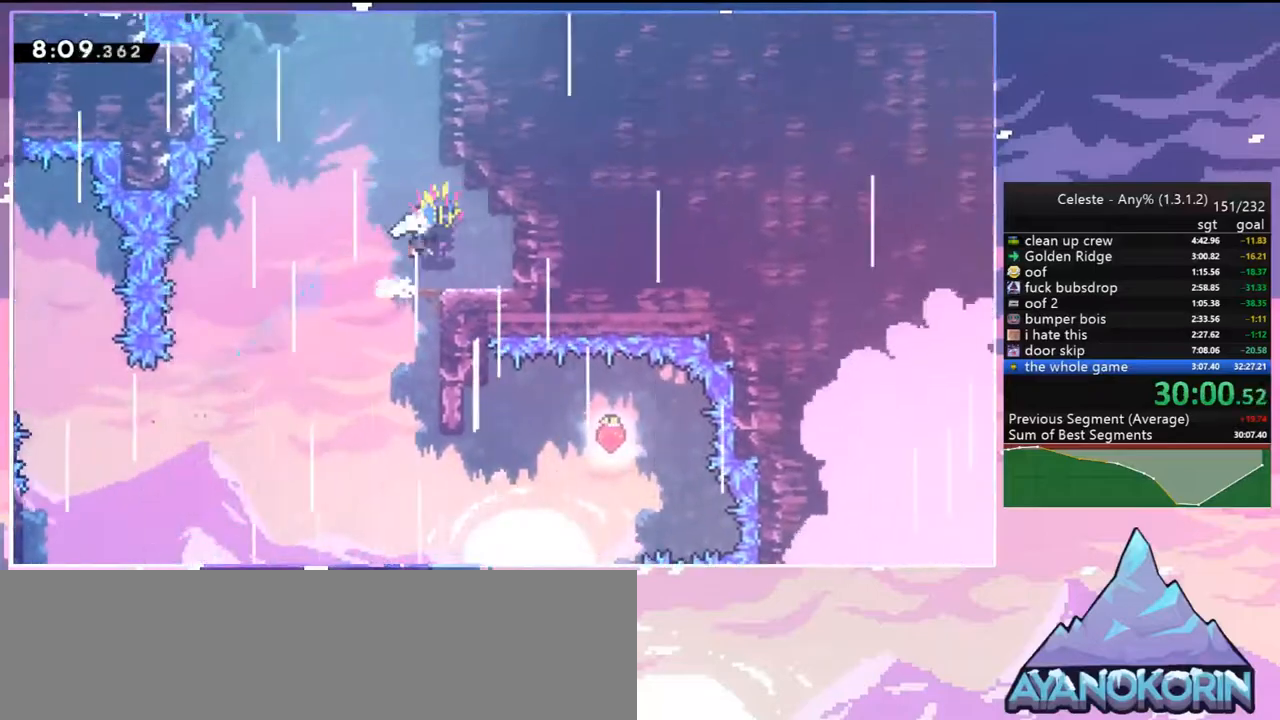
{"keys": ["jump2", "left"], "events": [[33, "jump2", "up"], [233, "jump2", "down"], [267, "dash", "up"], [267, "left", "down"], [317, "up", "up"]]}
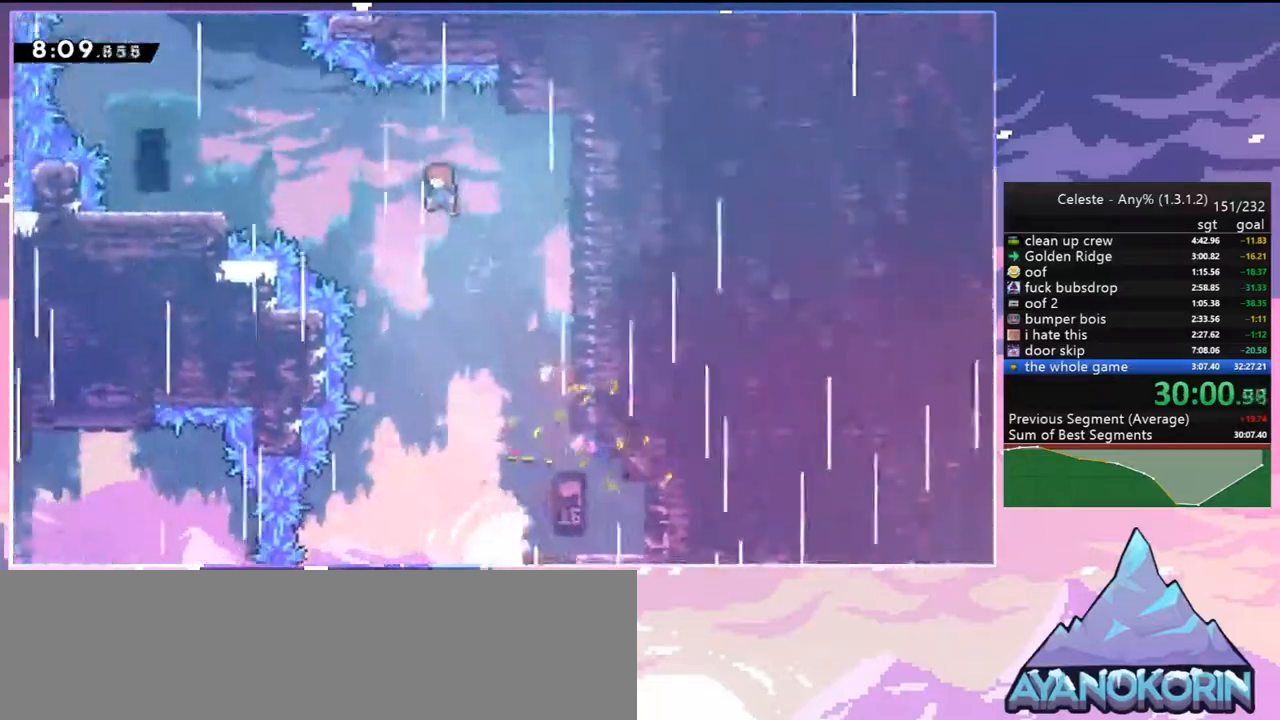
{"keys": ["right"], "events": [[50, "dash", "down"], [150, "jump2", "up"], [250, "dash", "up"], [433, "right", "down"], [483, "left", "up"]]}
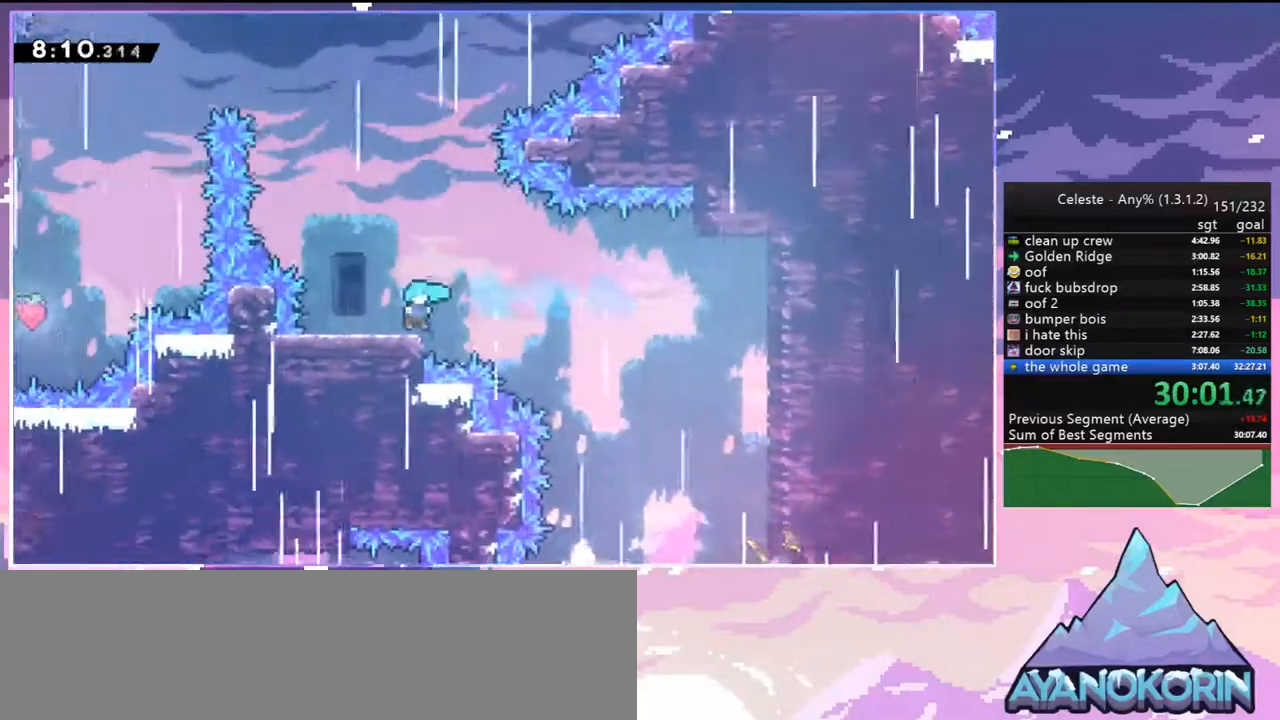
{"keys": ["right", "up"], "events": [[17, "jump2", "down"], [217, "right", "up"], [217, "up", "down"], [250, "dash", "down"], [300, "jump2", "up"], [450, "dash", "up"], [450, "right", "down"]]}
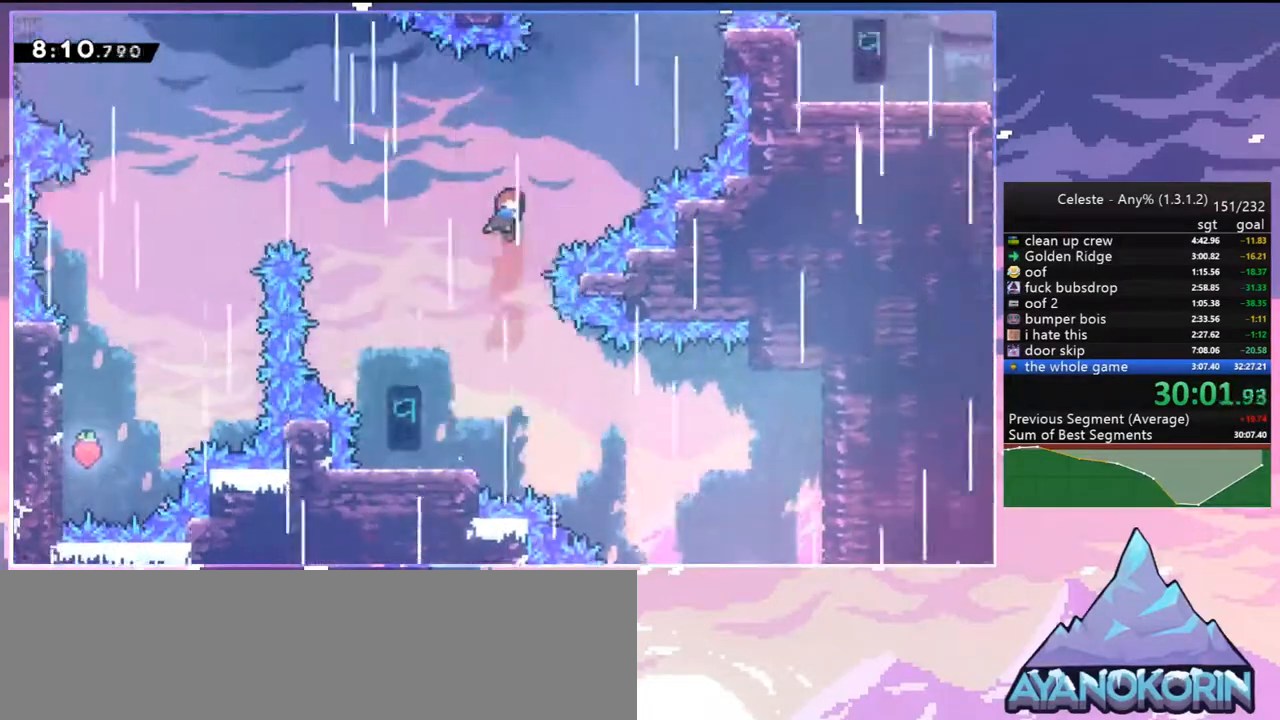
{"keys": ["dash", "grab", "right", "up"], "events": [[267, "dash", "down"], [467, "grab", "down"]]}
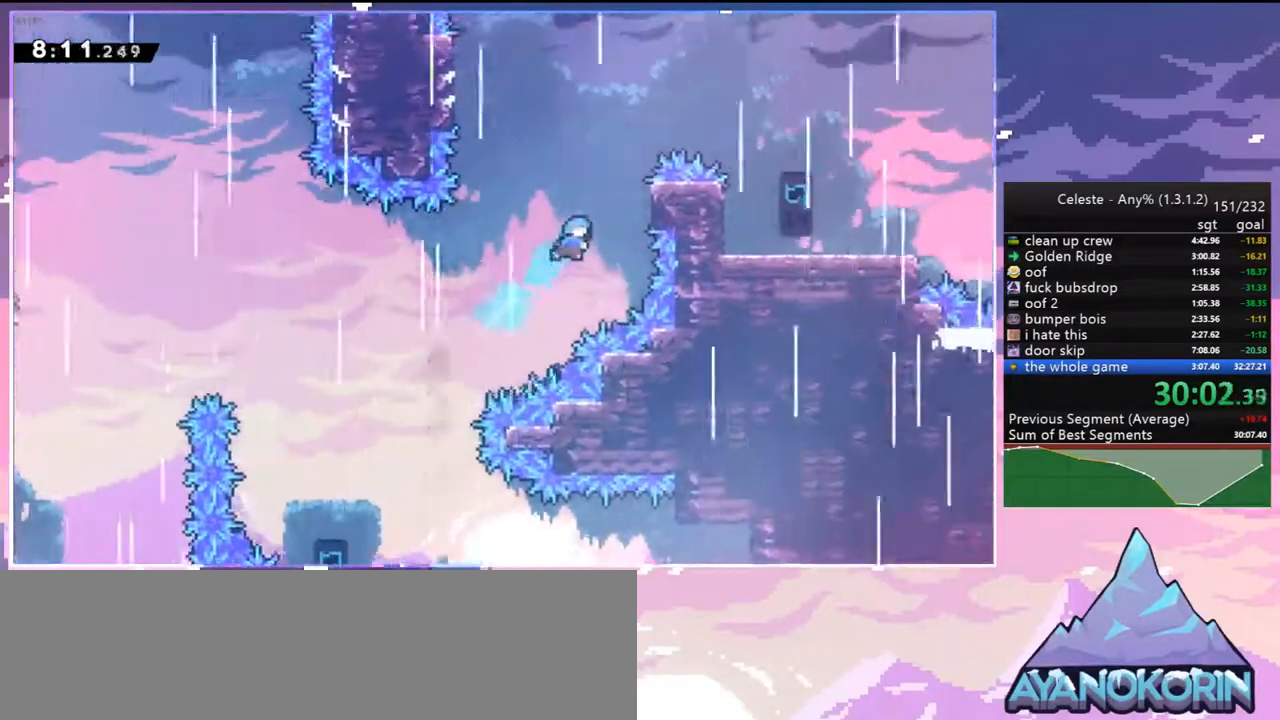
{"keys": ["down", "right"], "events": [[100, "dash", "up"], [200, "jump2", "down"], [333, "jump2", "up"], [383, "grab", "up"], [383, "up", "up"], [483, "down", "down"]]}
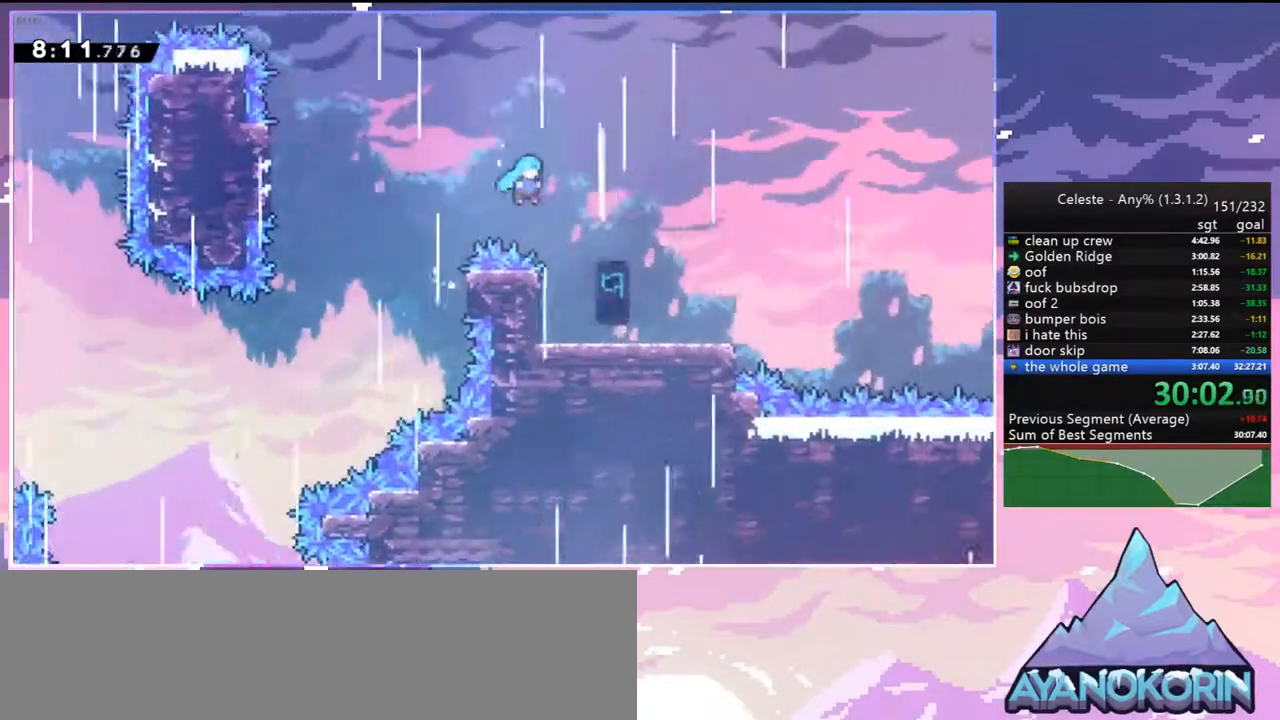
{"keys": ["dash", "down", "right"], "events": [[400, "dash", "down"]]}
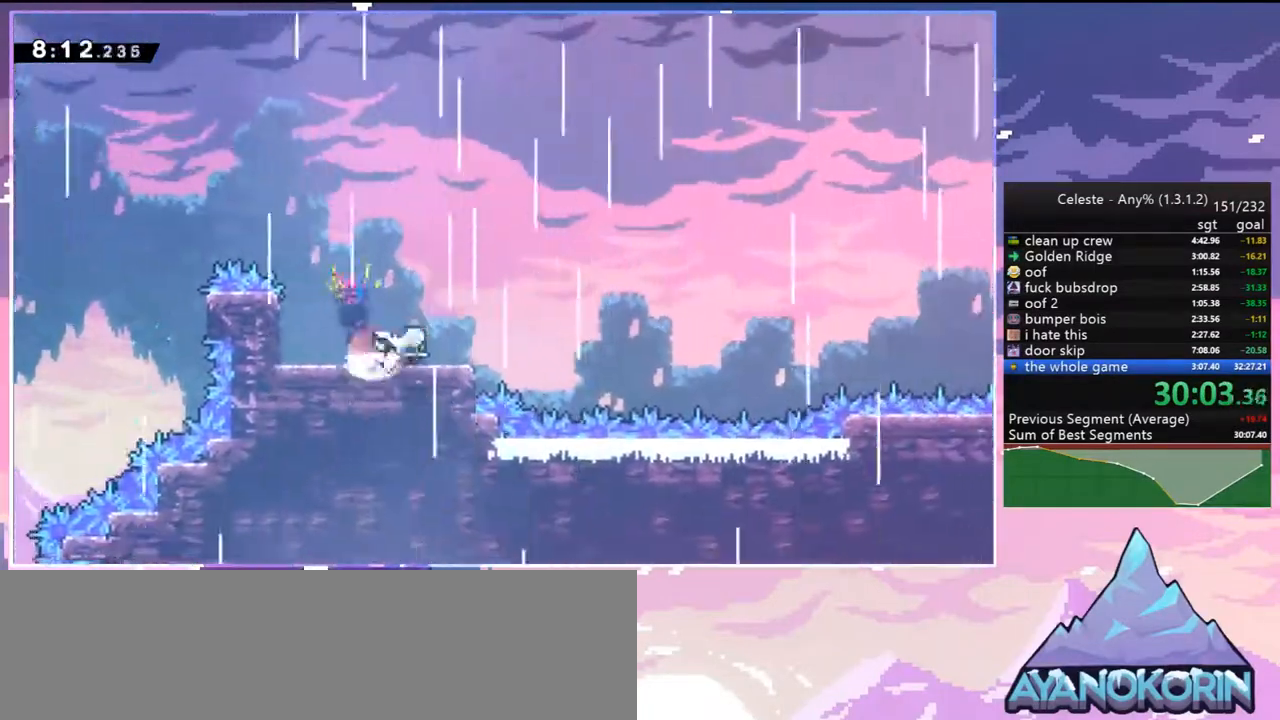
{"keys": ["dash", "right"], "events": [[83, "down", "up"], [83, "jump2", "down"], [183, "dash", "up"], [417, "dash", "down"], [417, "jump2", "up"]]}
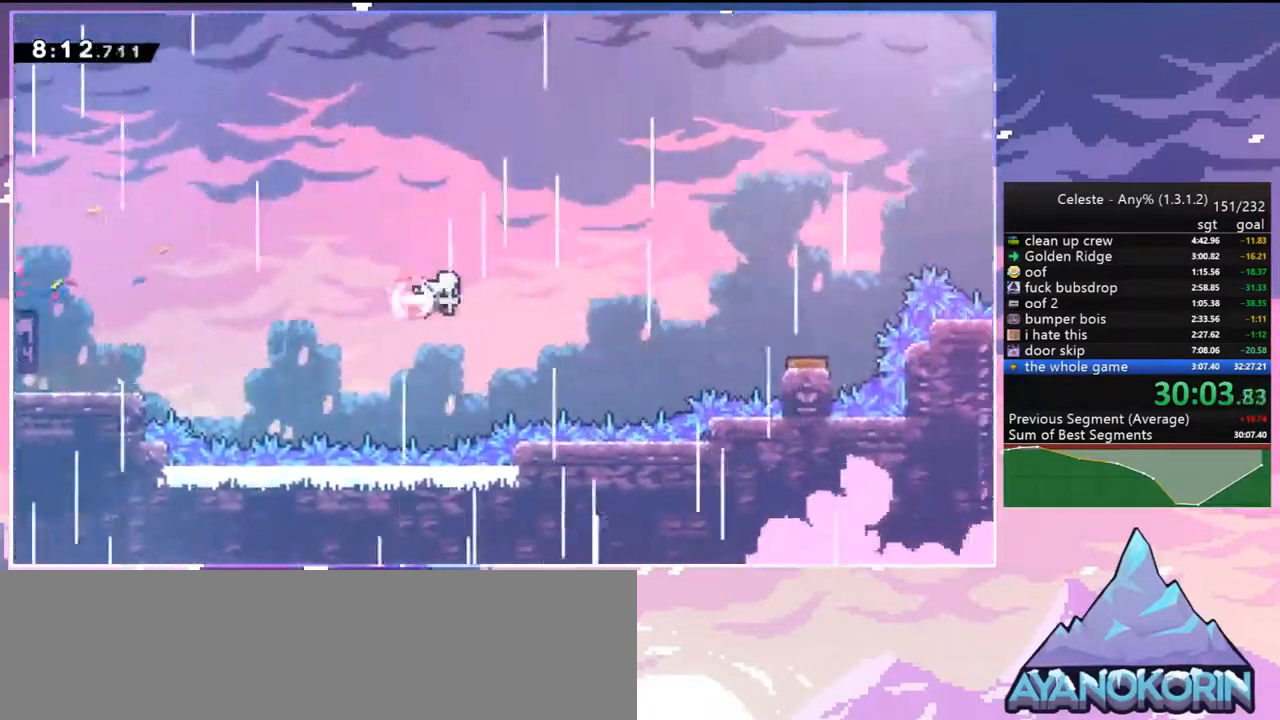
{"keys": ["right"], "events": [[100, "dash", "up"], [200, "dash", "down"], [383, "dash", "up"]]}